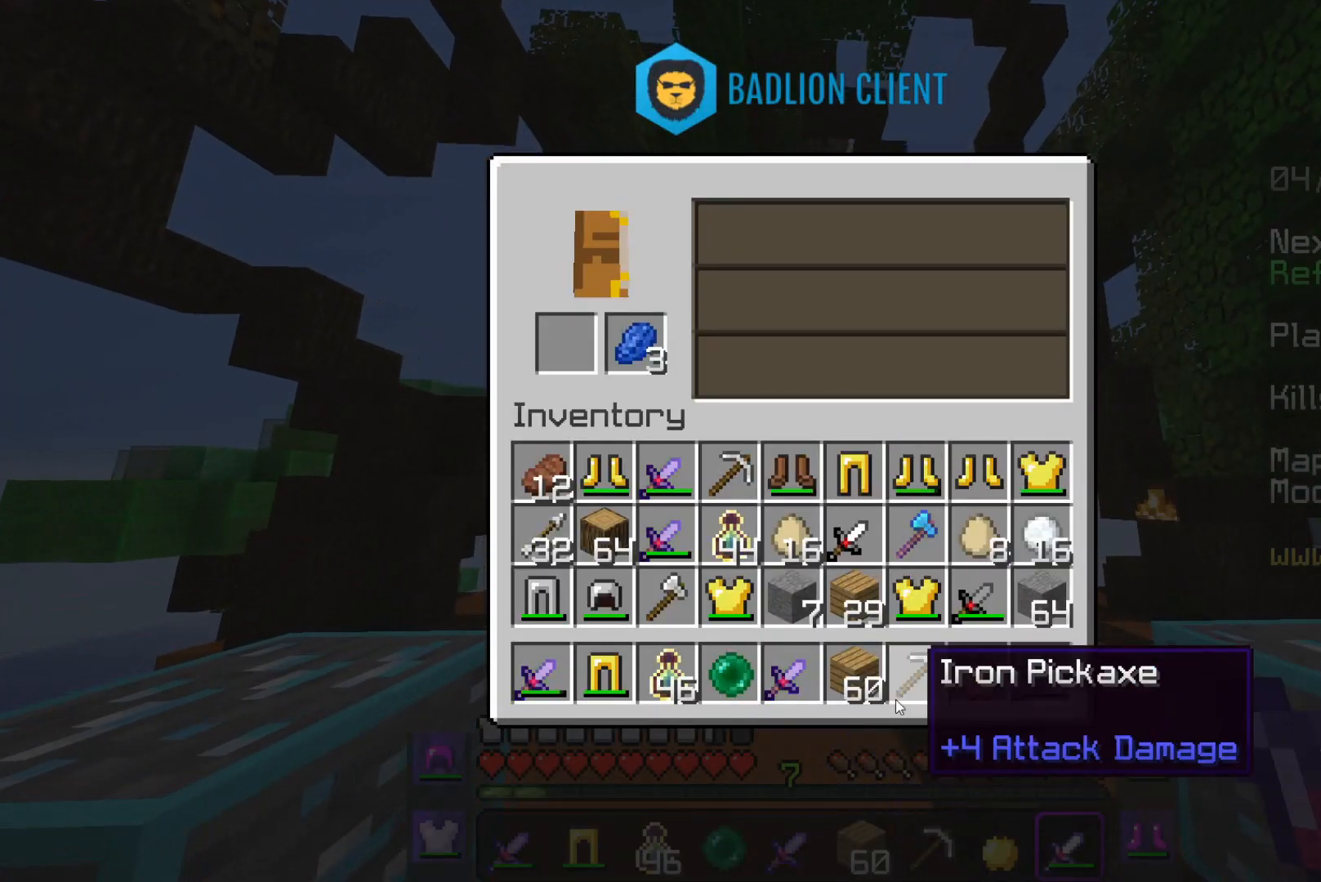
Gameplay with keyboard and mouse; each line is a JSON object with the keys and mouse buttons held at the frame after it. "events" lists presses ("down") and releases ("up") of "a", "d", "s", "space", "w", "mouse_left" and "mouse_right" between this image and that frame as [ms after this image, input, new state], when the widget could be followed in between. "mouse_left", "mouse_right" = the "left", "right" buttons of the "mouse" list. No other keys are recorded. Fast repeated clicks can show as one long hold. Mouse movement is not recorded.
{"keys": [], "mouse": [], "events": []}
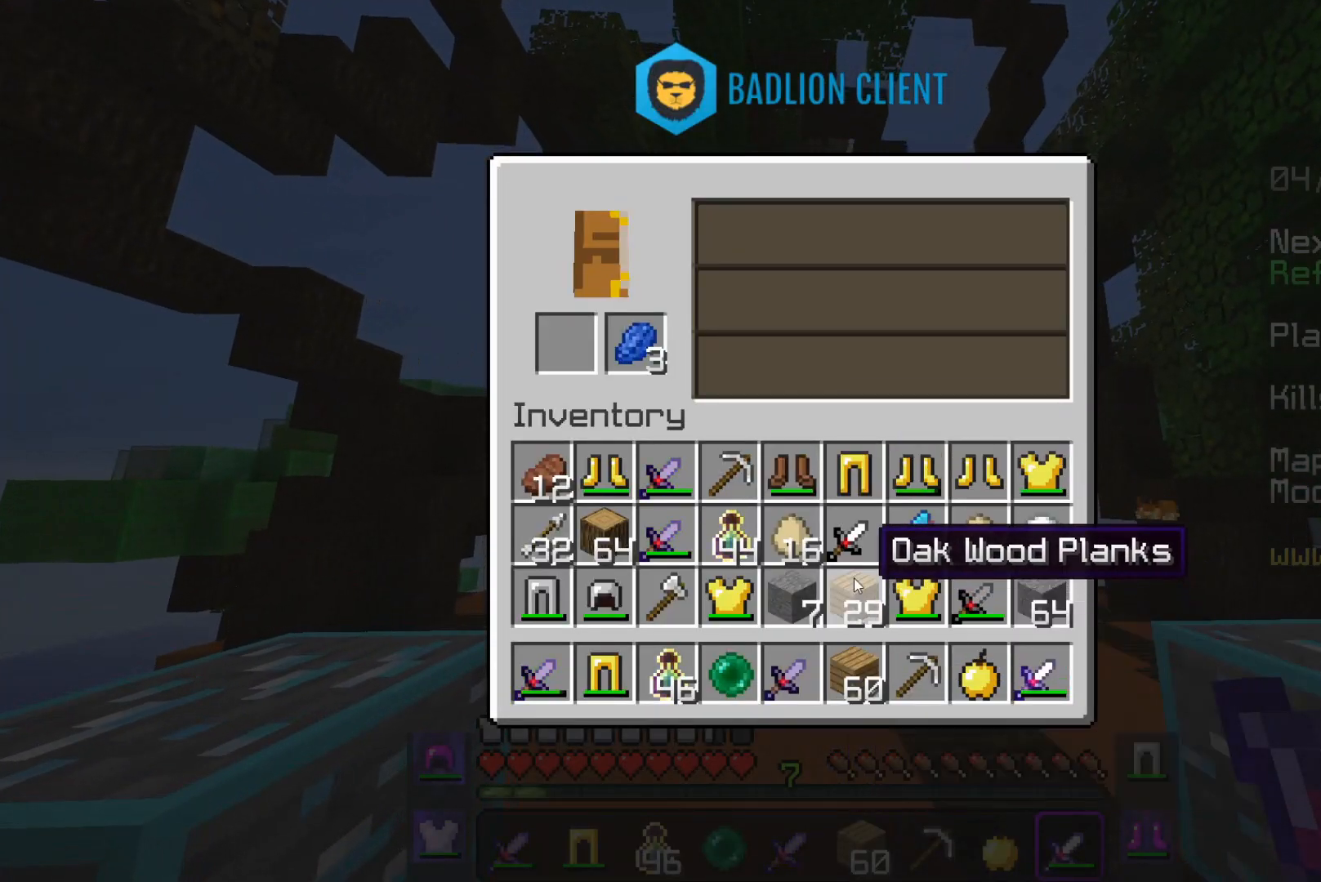
{"keys": [], "mouse": [], "events": []}
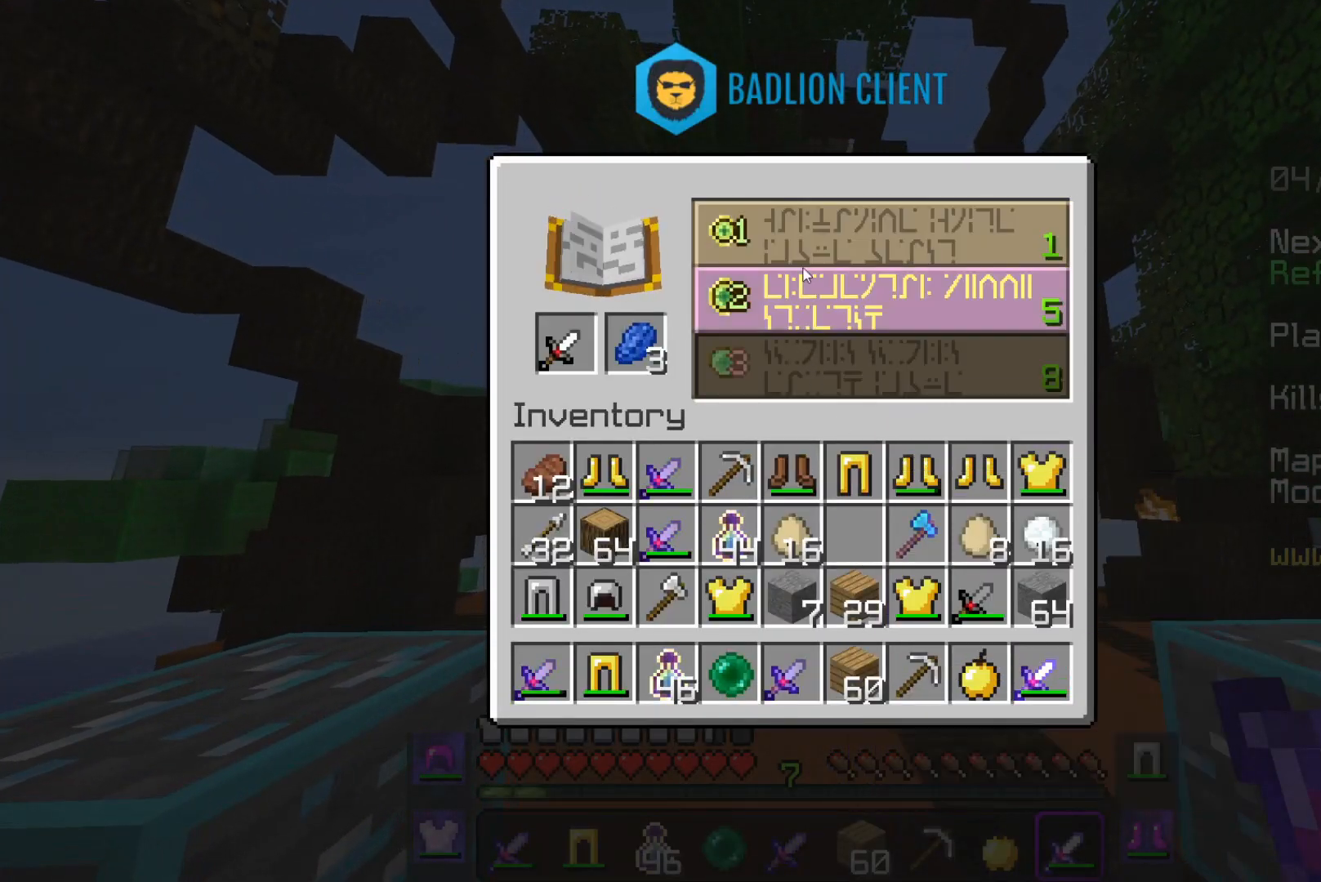
{"keys": [], "mouse": [], "events": []}
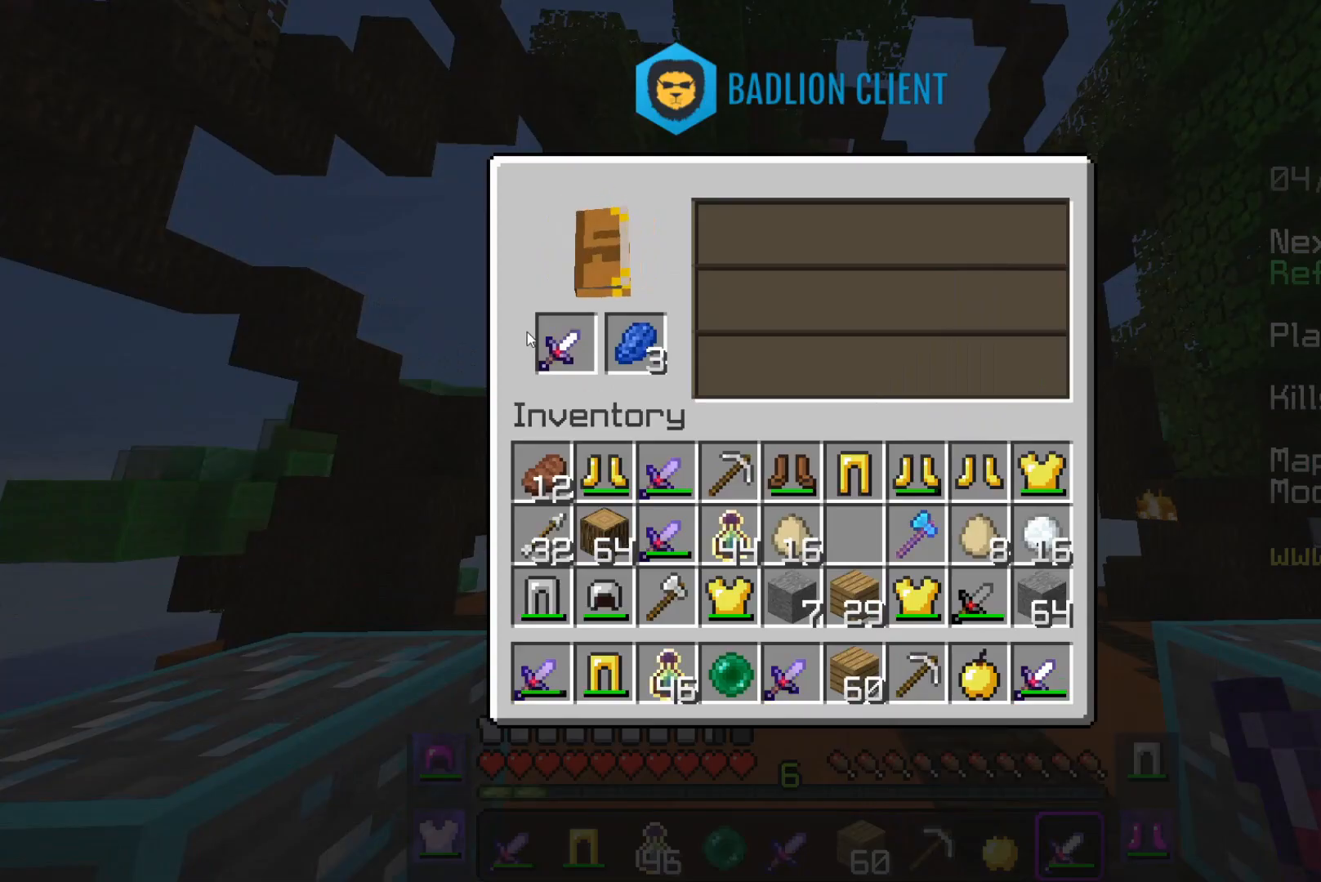
{"keys": [], "mouse": [], "events": []}
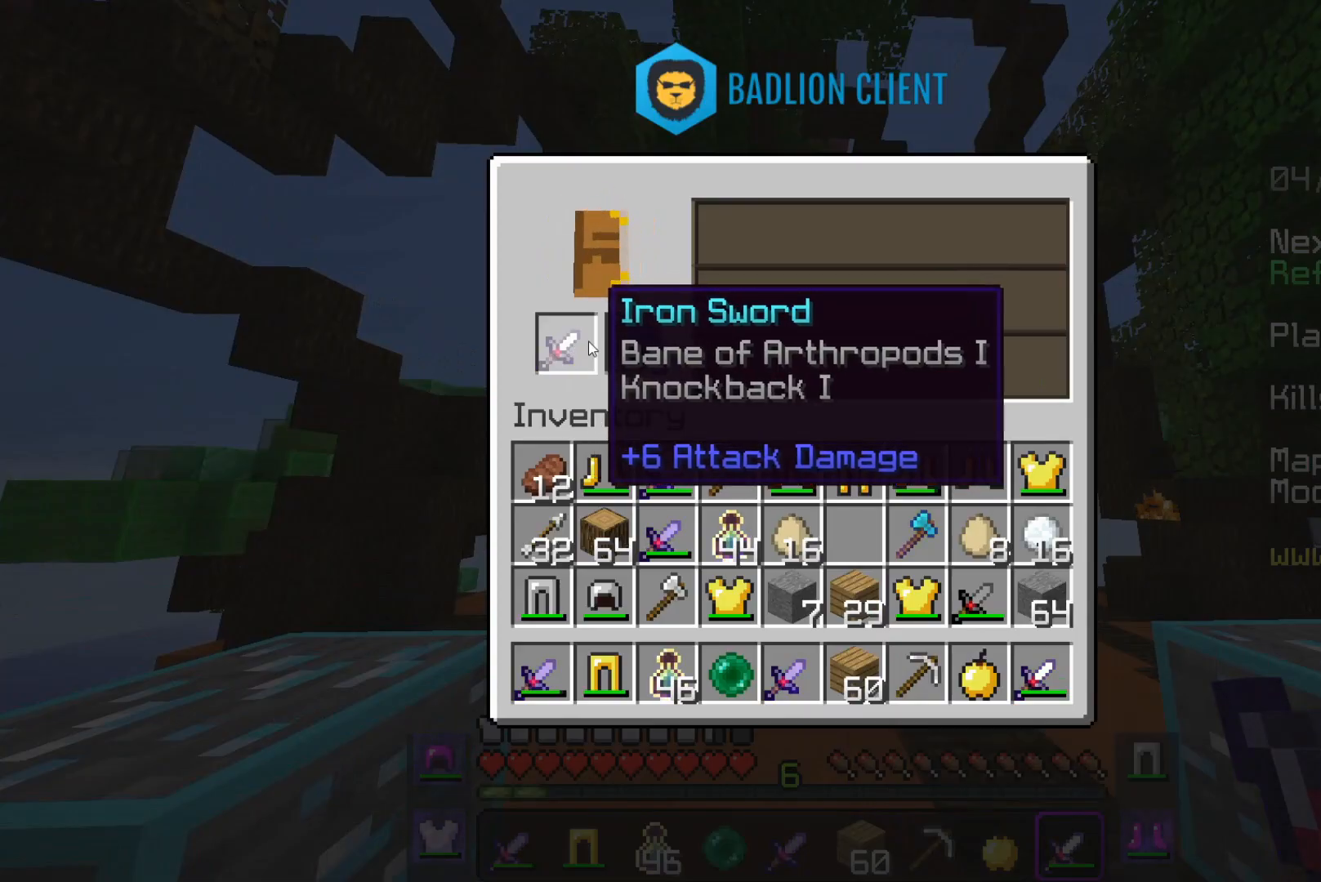
{"keys": ["w"], "mouse": [], "events": [[233, "w", "down"]]}
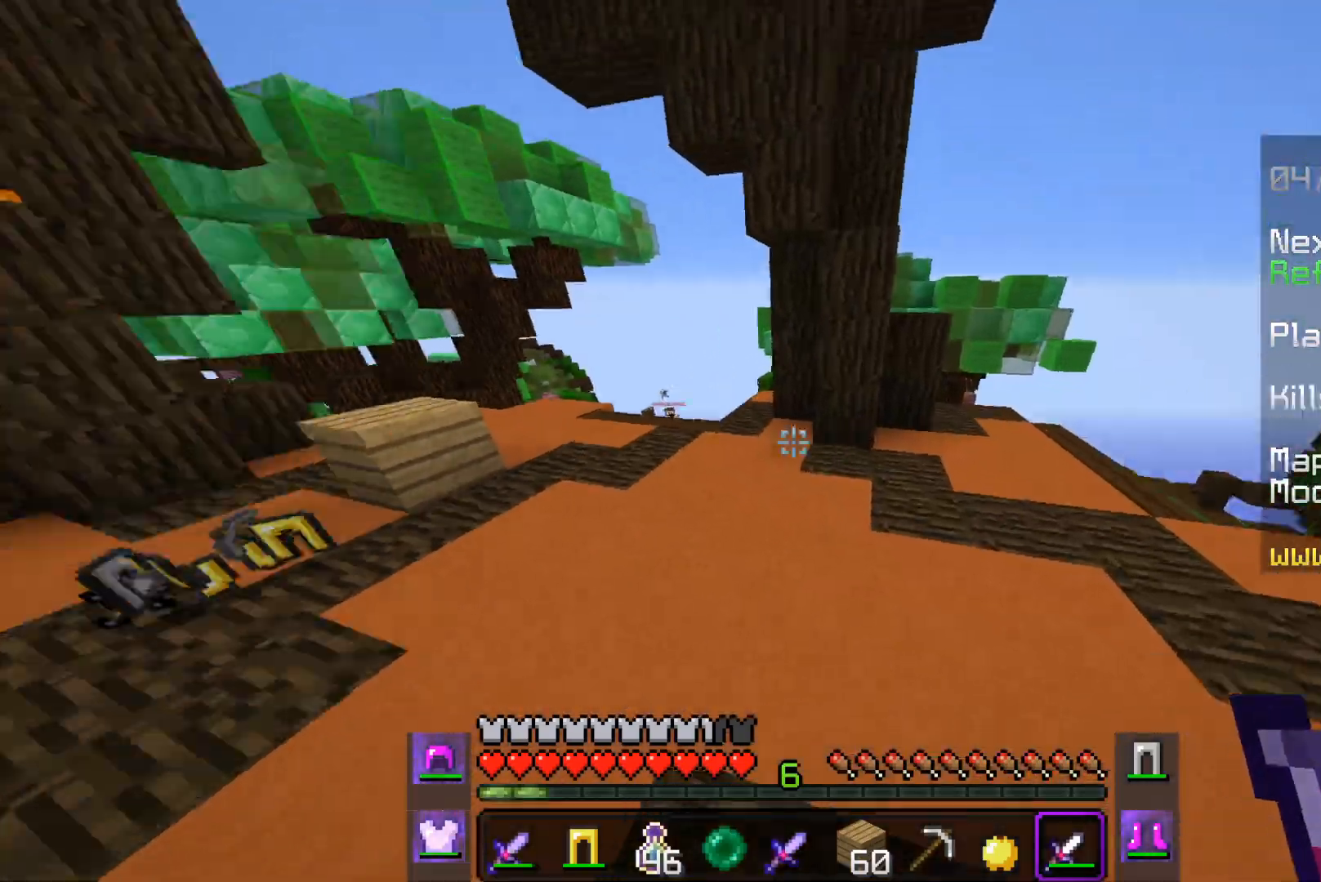
{"keys": ["a", "w"], "mouse": [], "events": [[67, "a", "down"]]}
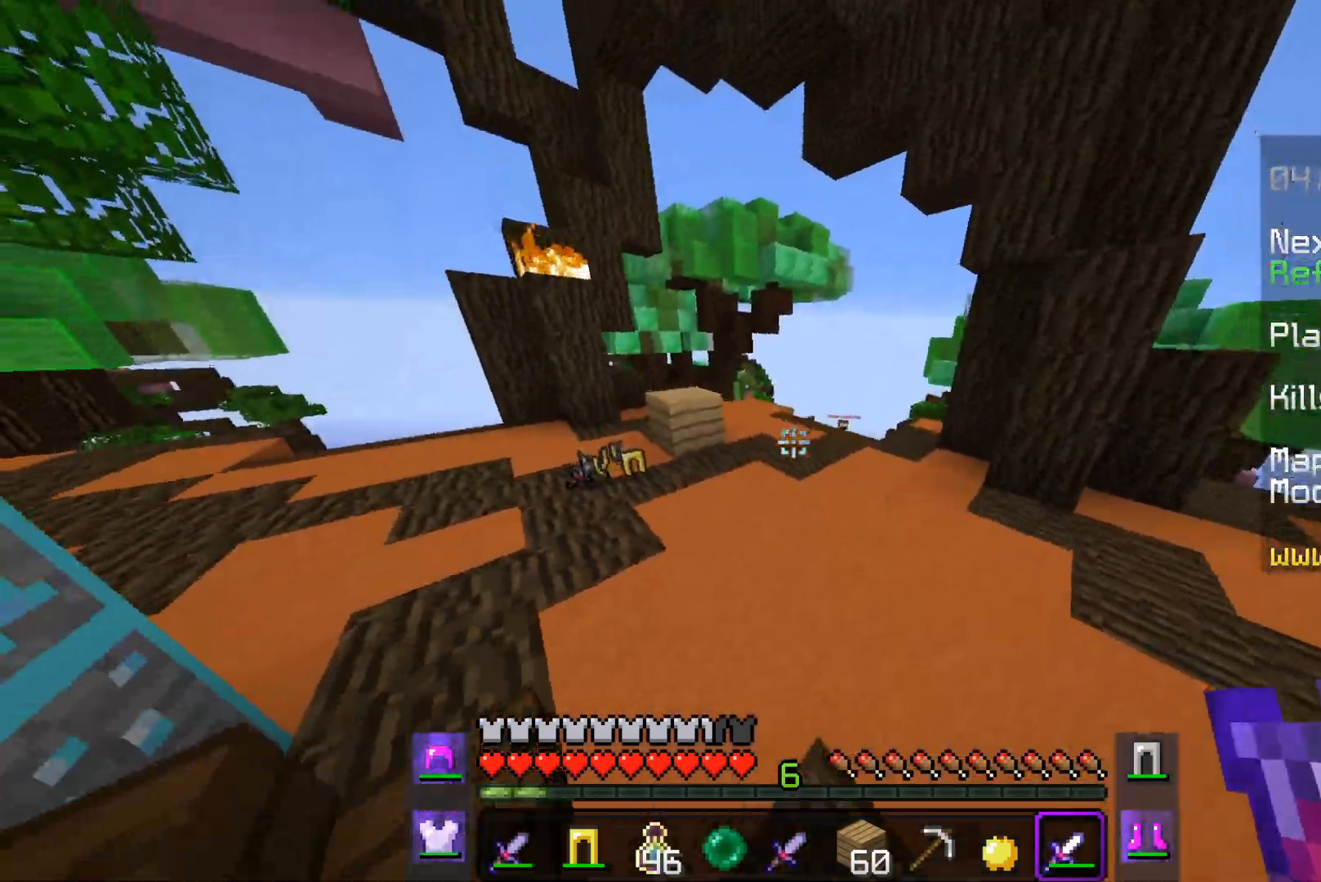
{"keys": ["w"], "mouse": [], "events": [[433, "a", "up"]]}
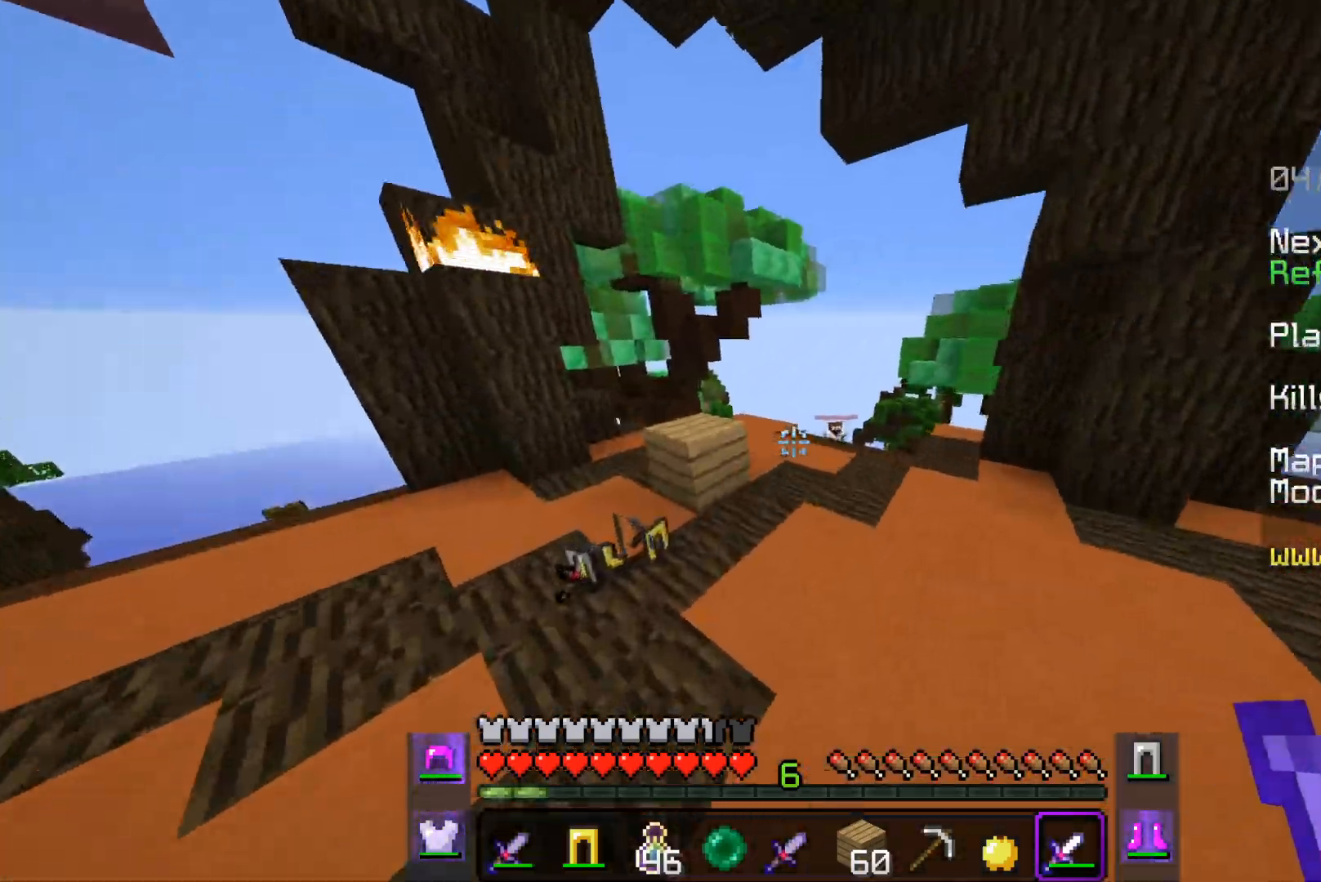
{"keys": ["a", "w"], "mouse": [], "events": [[17, "a", "down"]]}
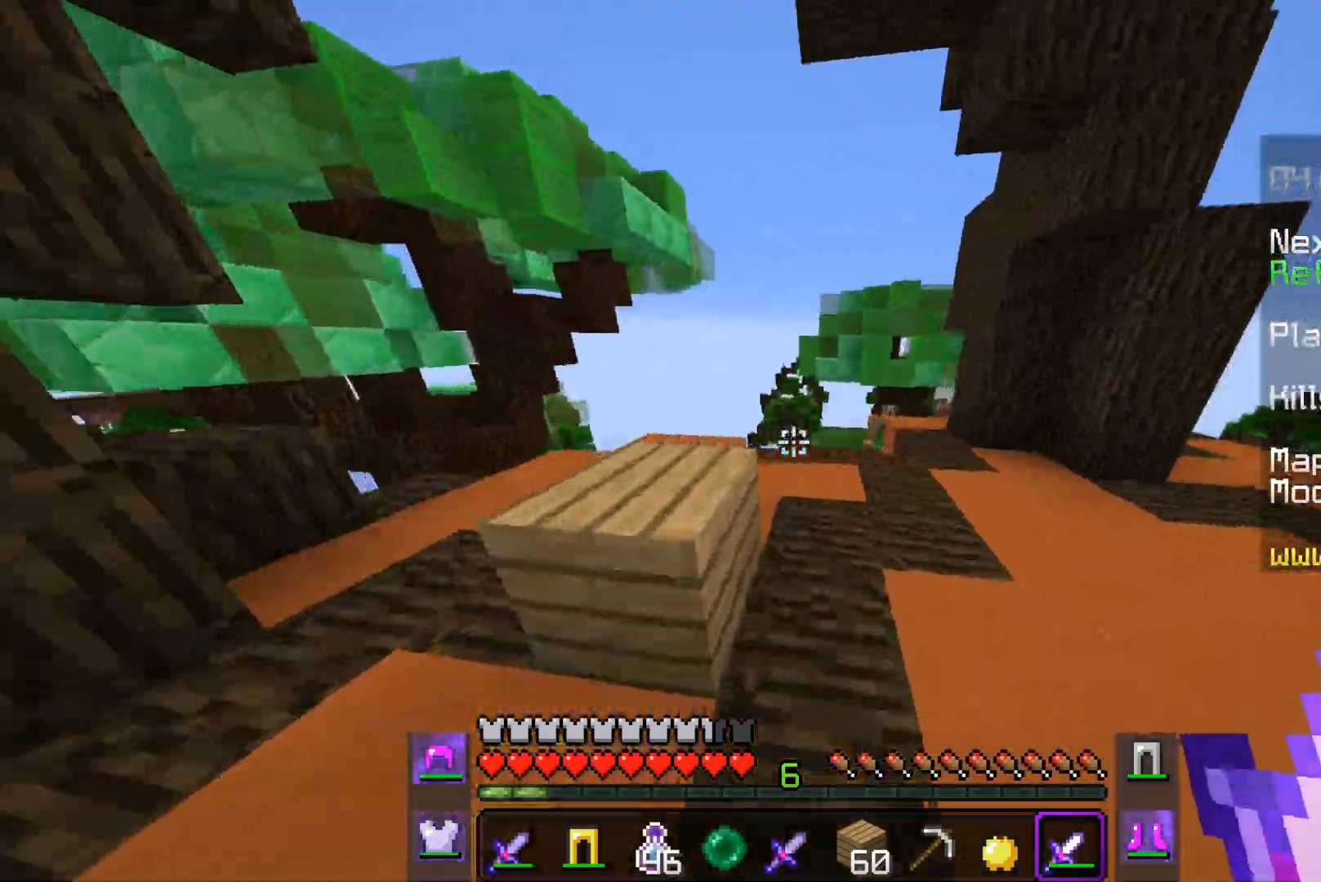
{"keys": ["w"], "mouse": ["left"], "events": [[33, "a", "up"], [483, "mouse_left", "down"]]}
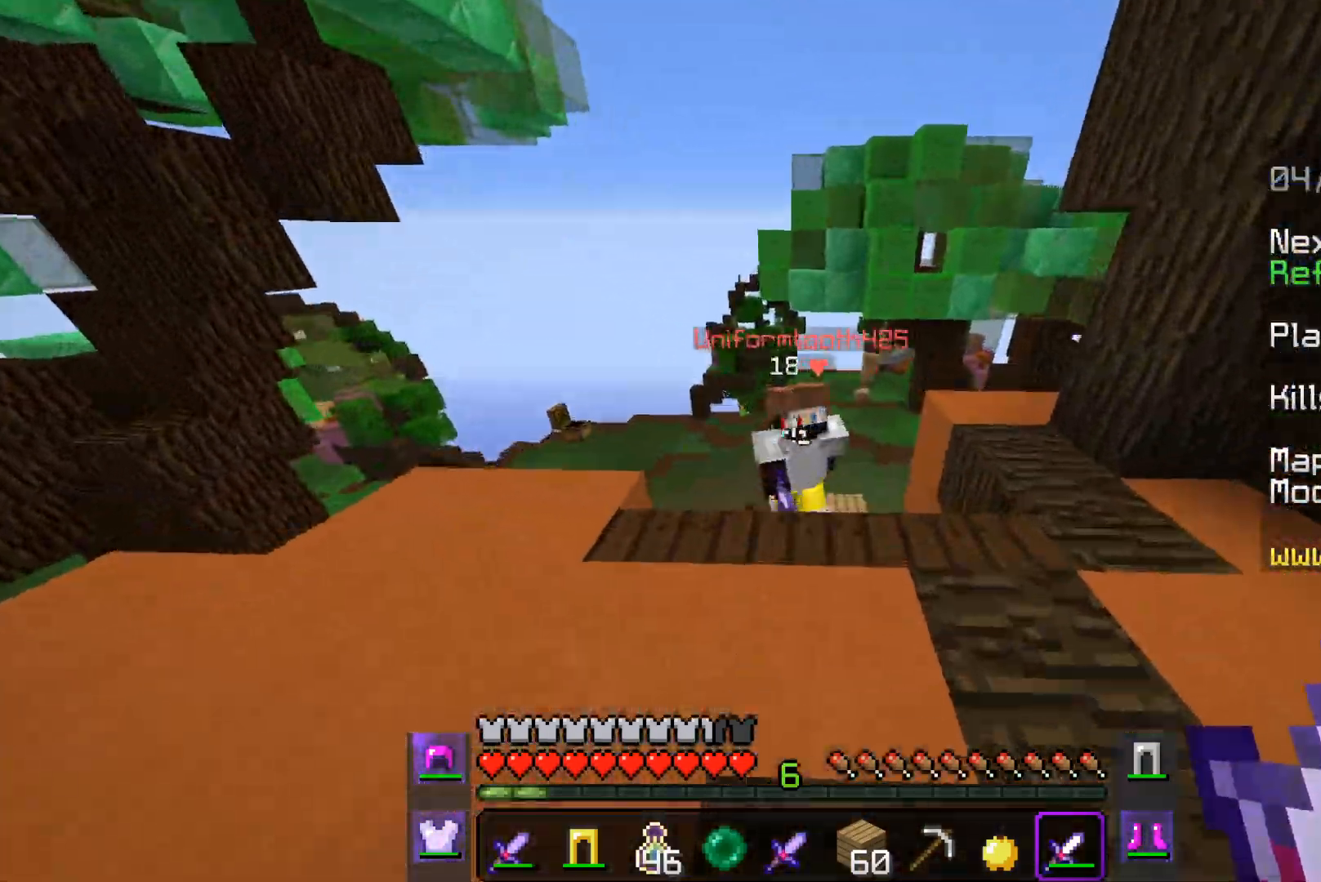
{"keys": ["w"], "mouse": ["left"], "events": []}
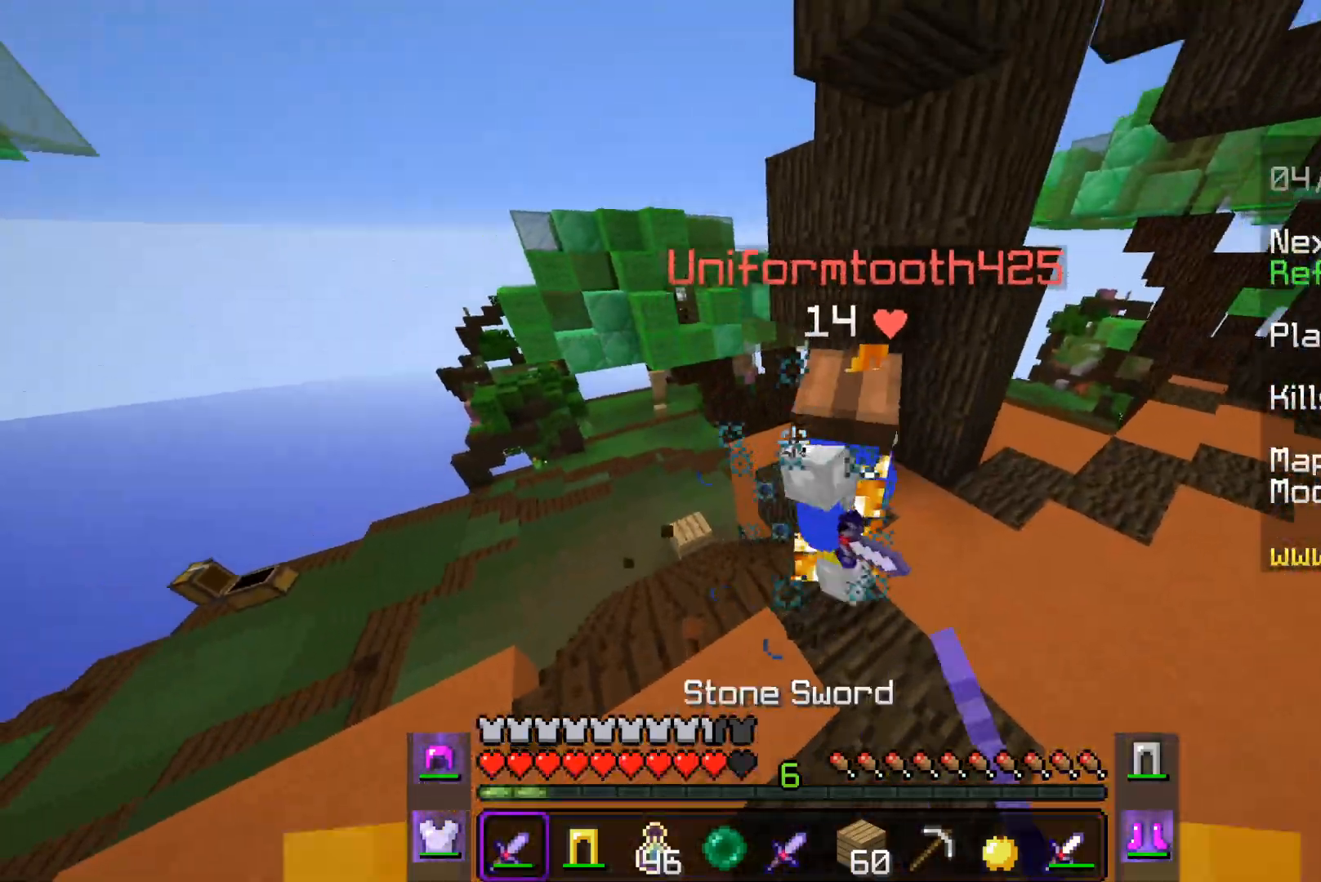
{"keys": ["w"], "mouse": ["left"], "events": []}
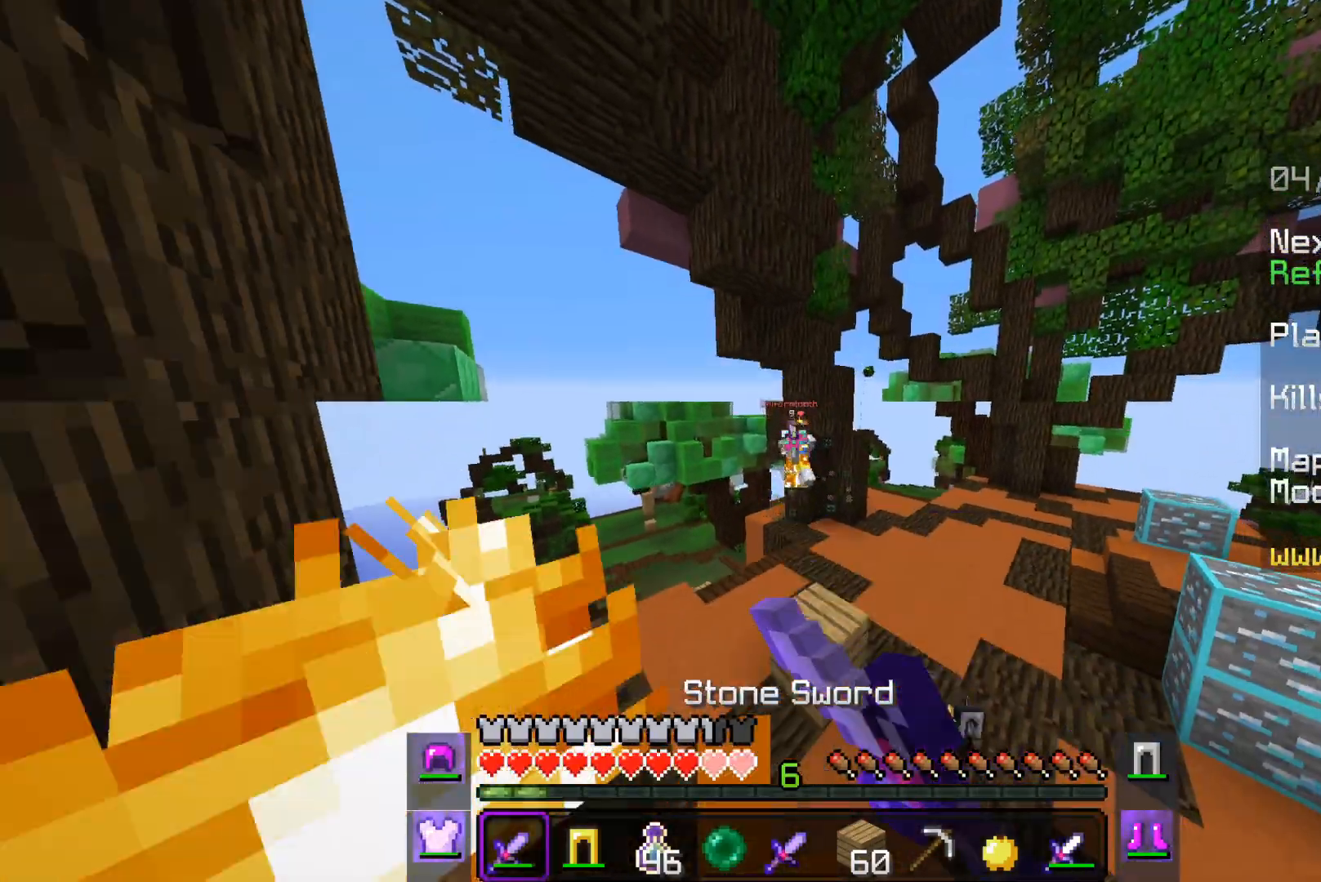
{"keys": ["d", "w"], "mouse": [], "events": [[50, "mouse_left", "up"], [383, "d", "down"]]}
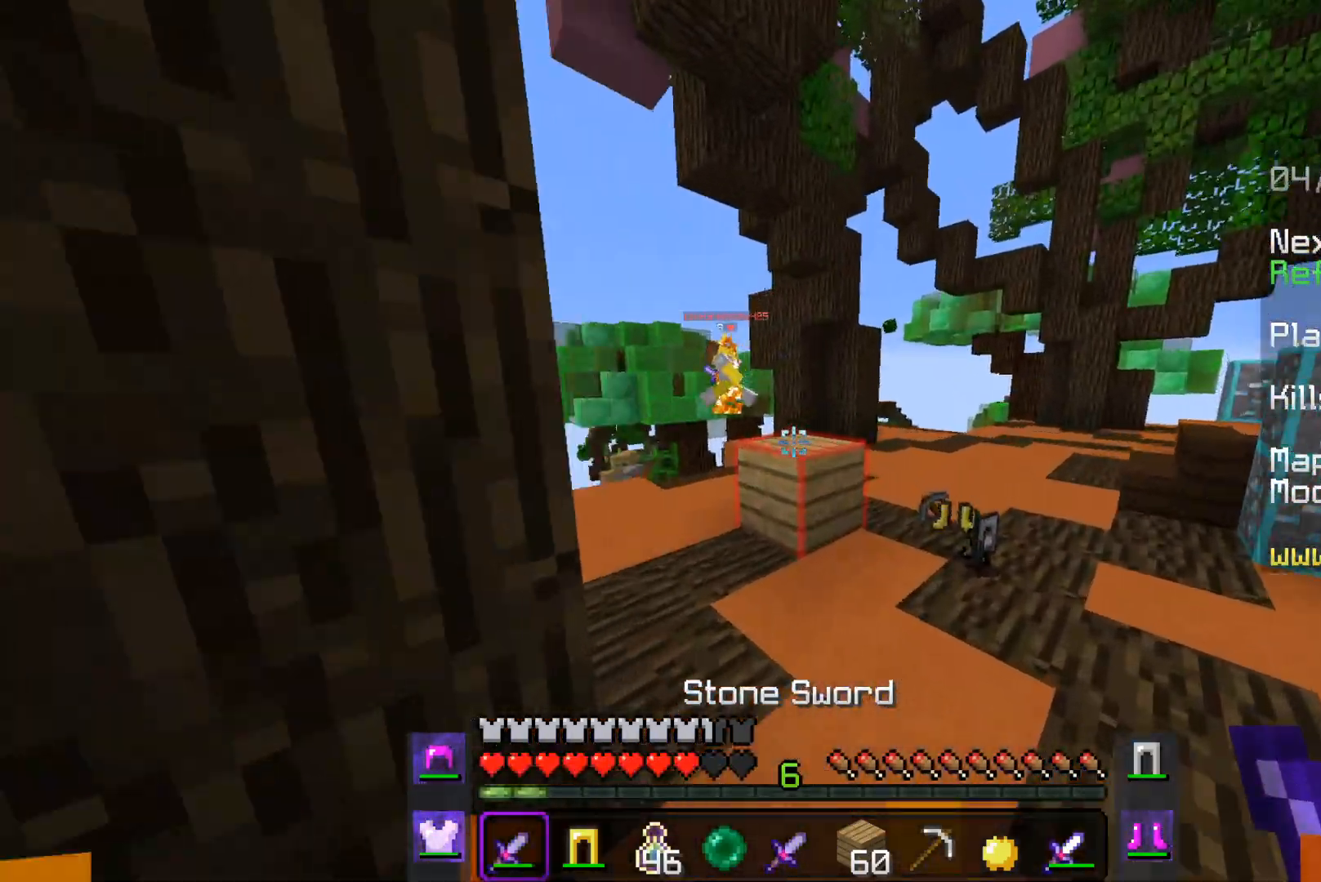
{"keys": ["w"], "mouse": [], "events": [[83, "d", "up"]]}
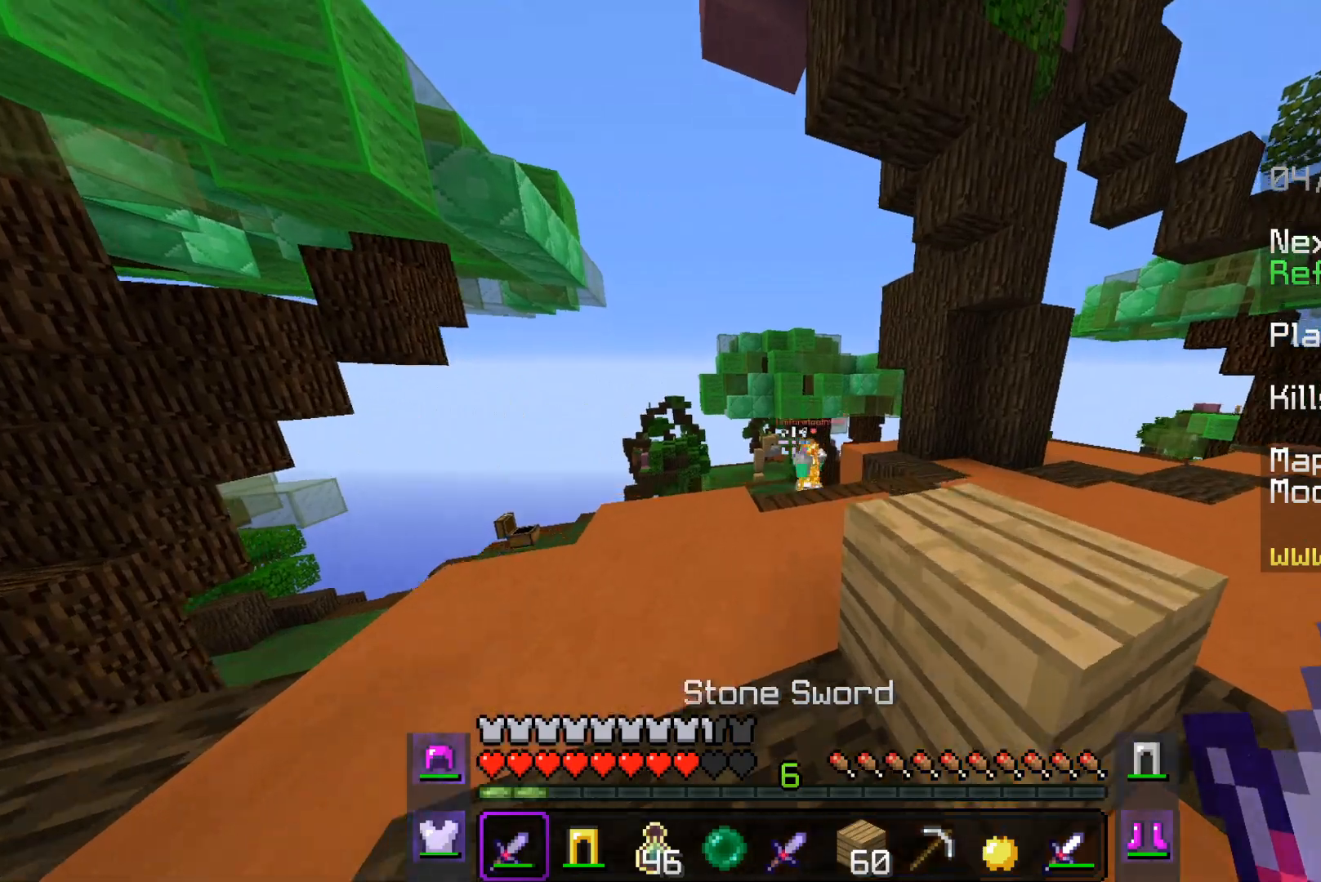
{"keys": ["w"], "mouse": [], "events": [[17, "space", "down"], [267, "space", "up"]]}
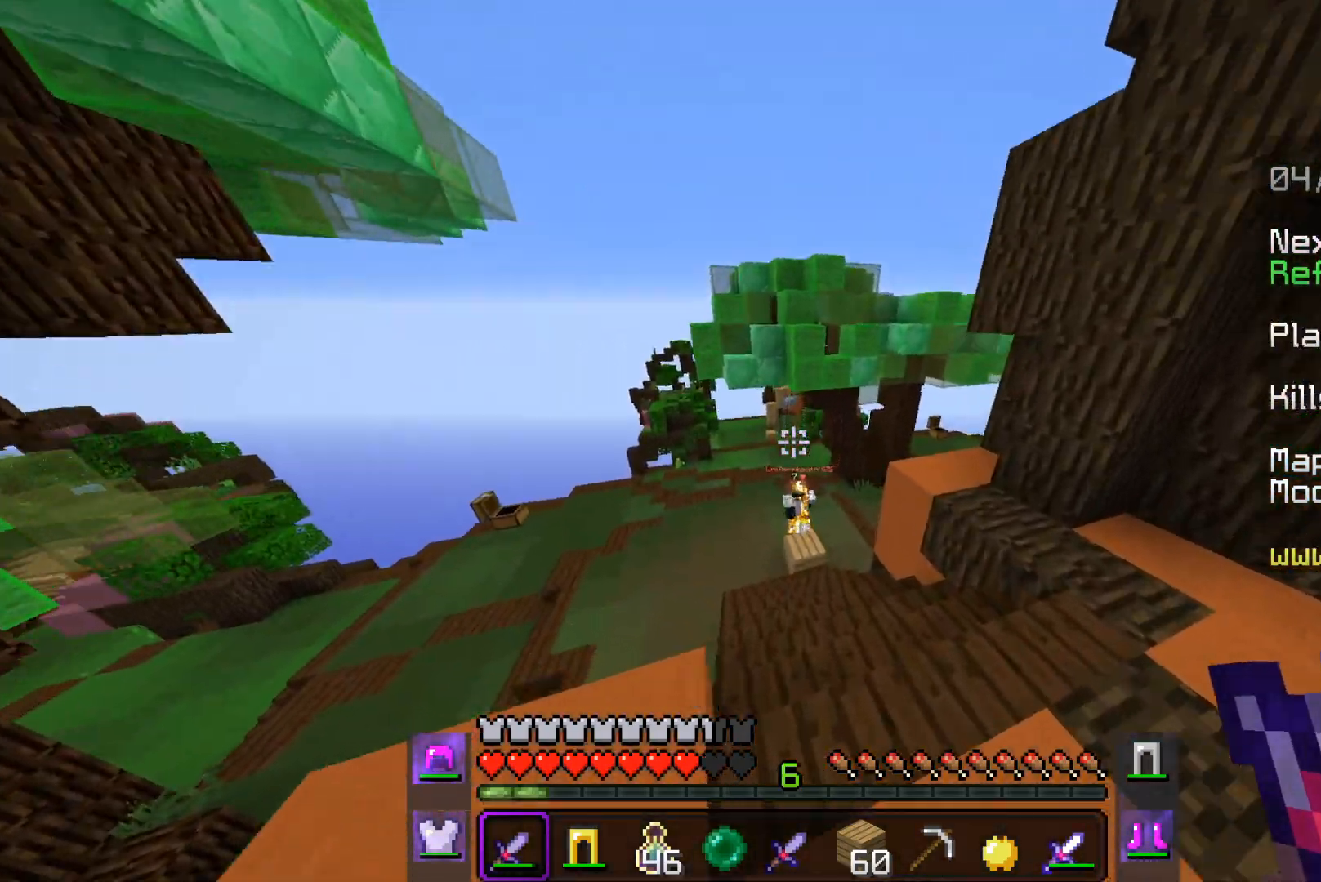
{"keys": ["w"], "mouse": [], "events": []}
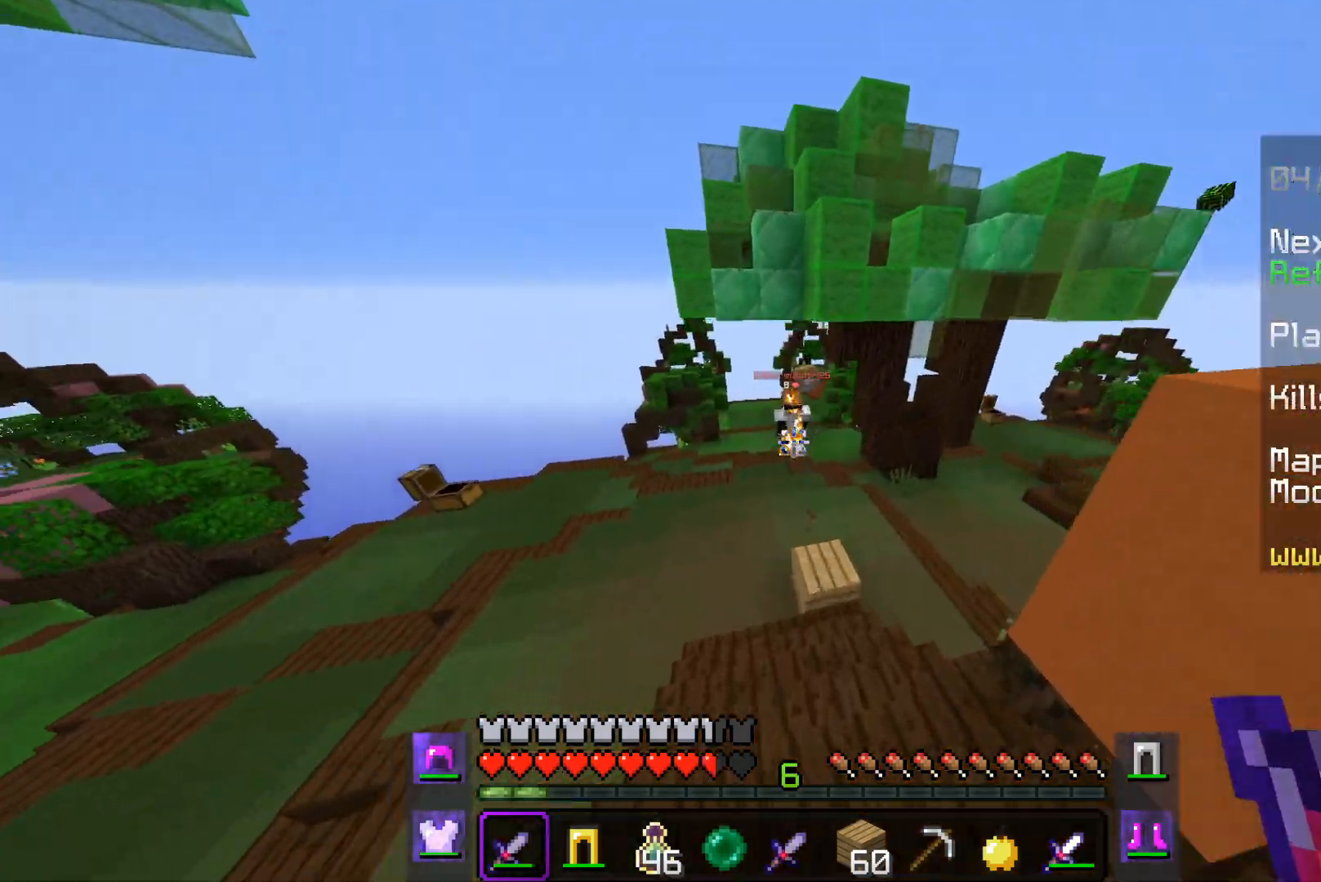
{"keys": ["w"], "mouse": [], "events": []}
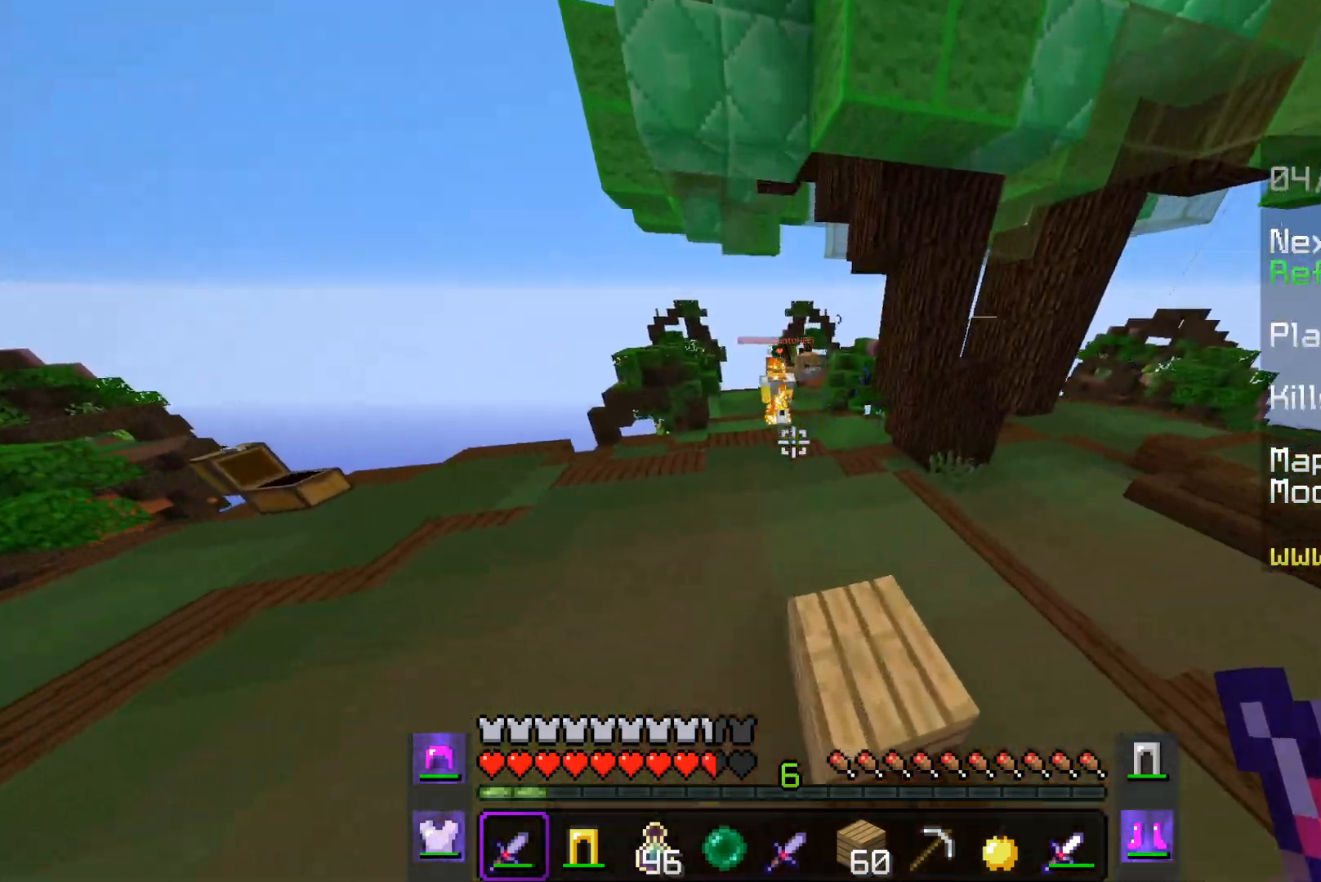
{"keys": ["space", "w"], "mouse": [], "events": [[117, "space", "down"]]}
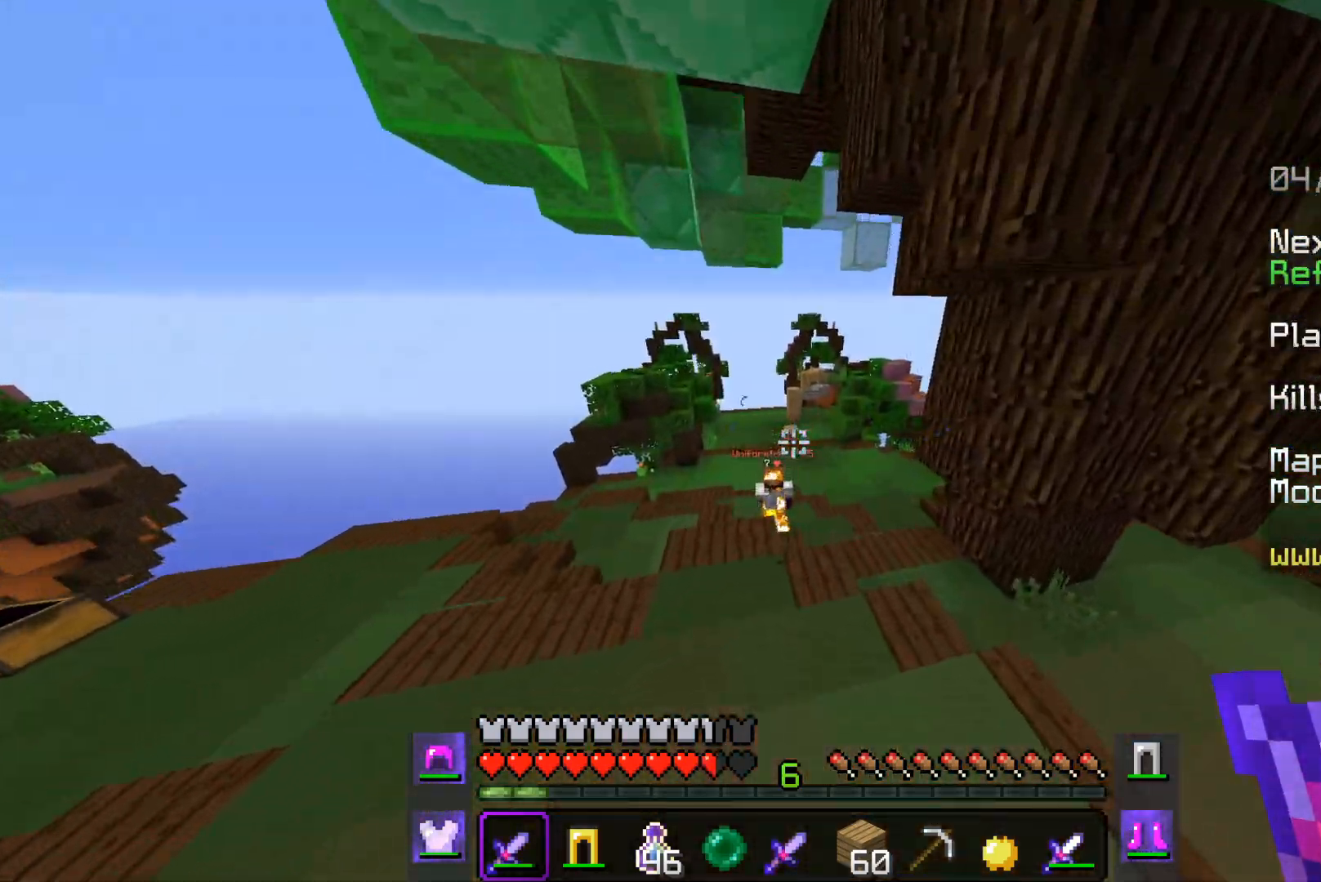
{"keys": ["a", "space", "w"], "mouse": [], "events": [[267, "a", "down"]]}
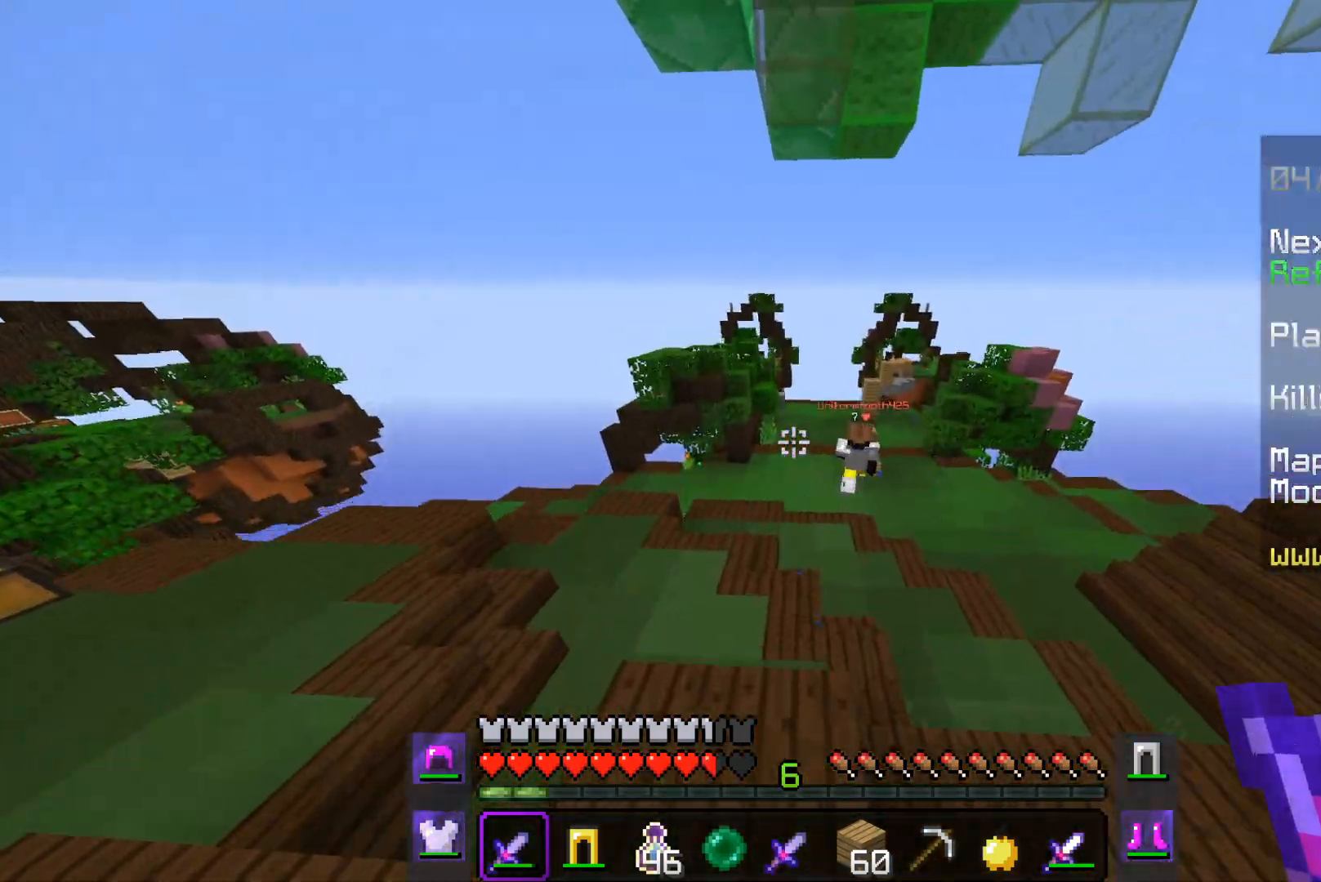
{"keys": ["space", "w"], "mouse": [], "events": [[233, "a", "up"]]}
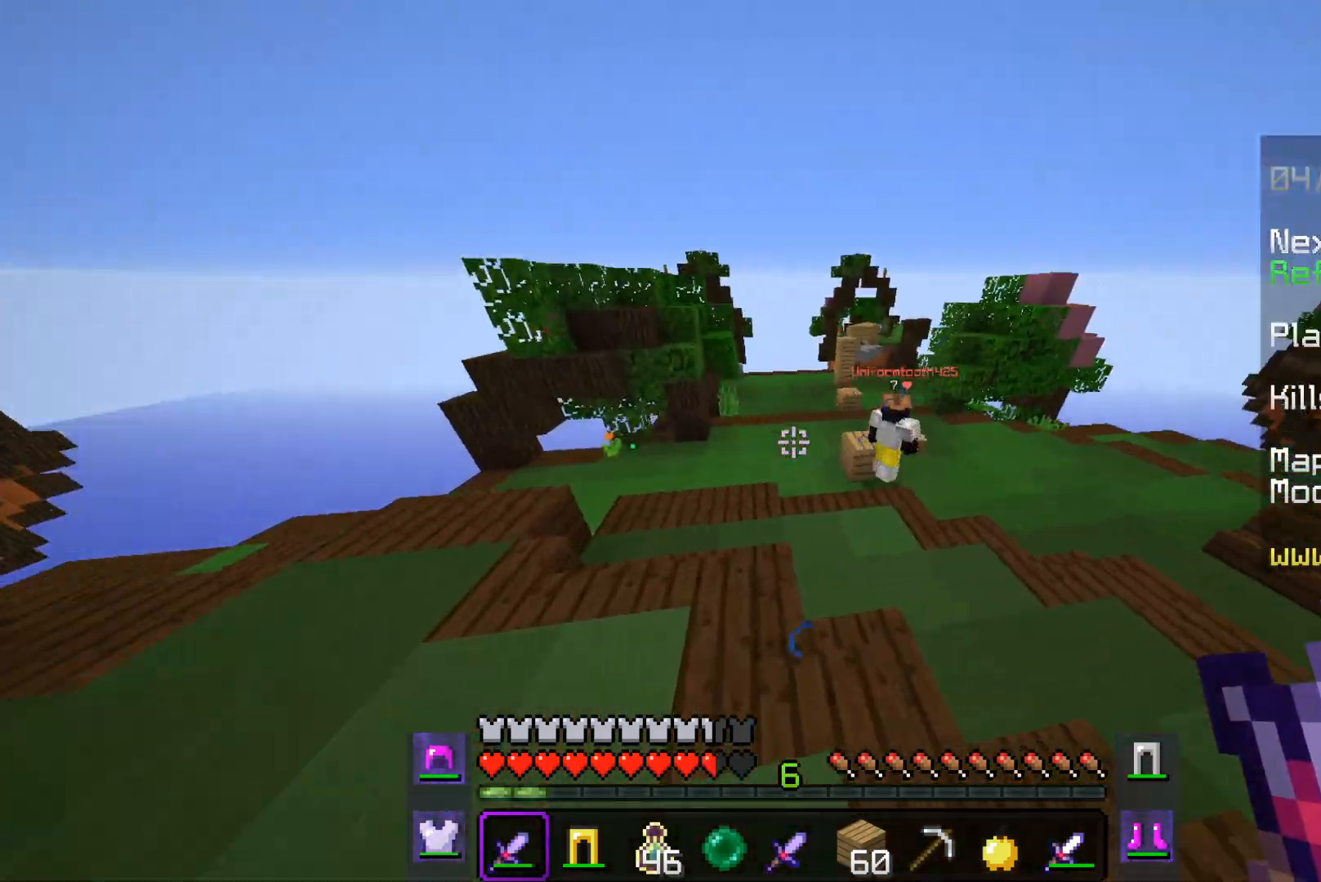
{"keys": ["space", "w"], "mouse": [], "events": []}
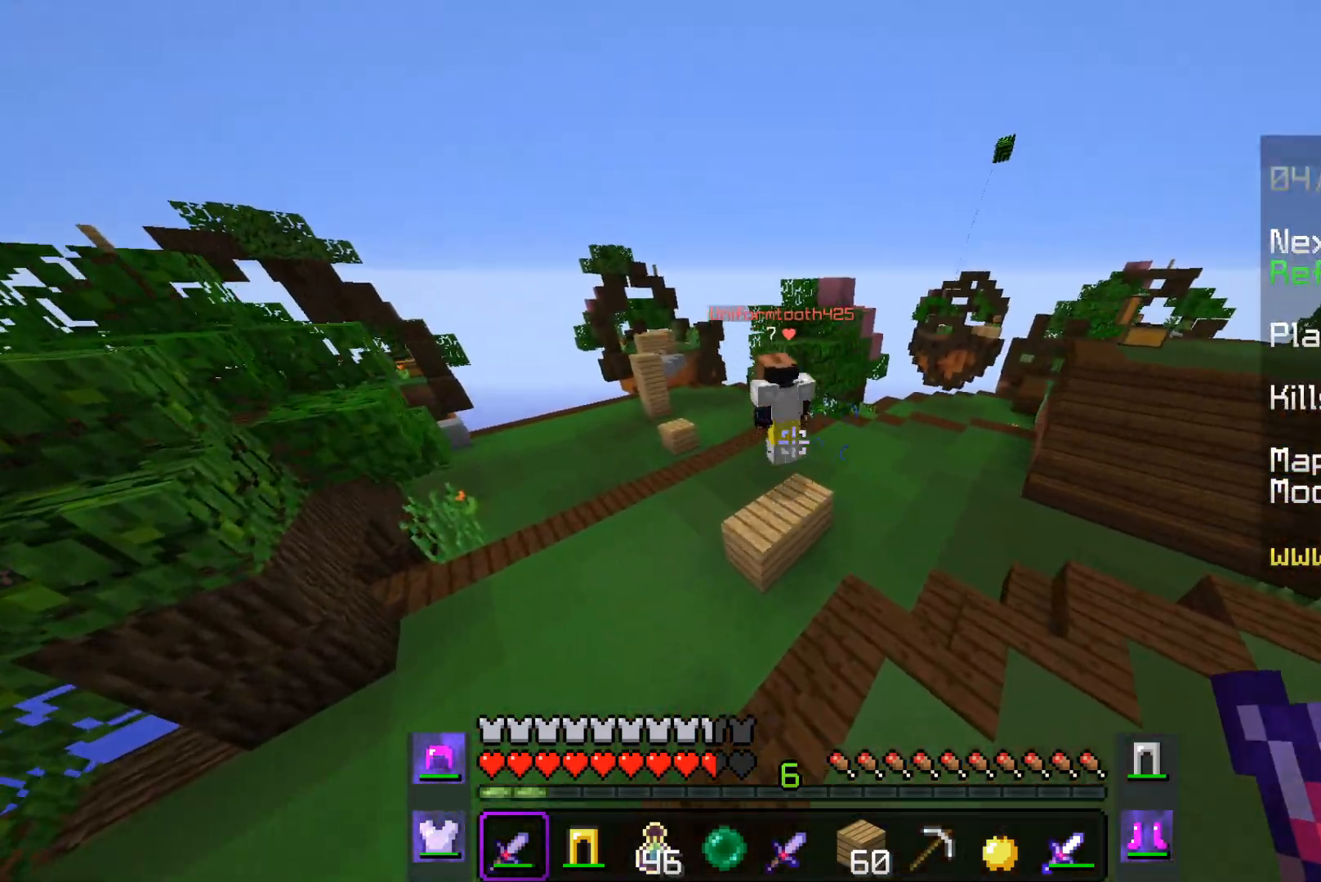
{"keys": ["a", "space", "w"], "mouse": ["left"], "events": [[117, "a", "down"], [367, "mouse_left", "down"]]}
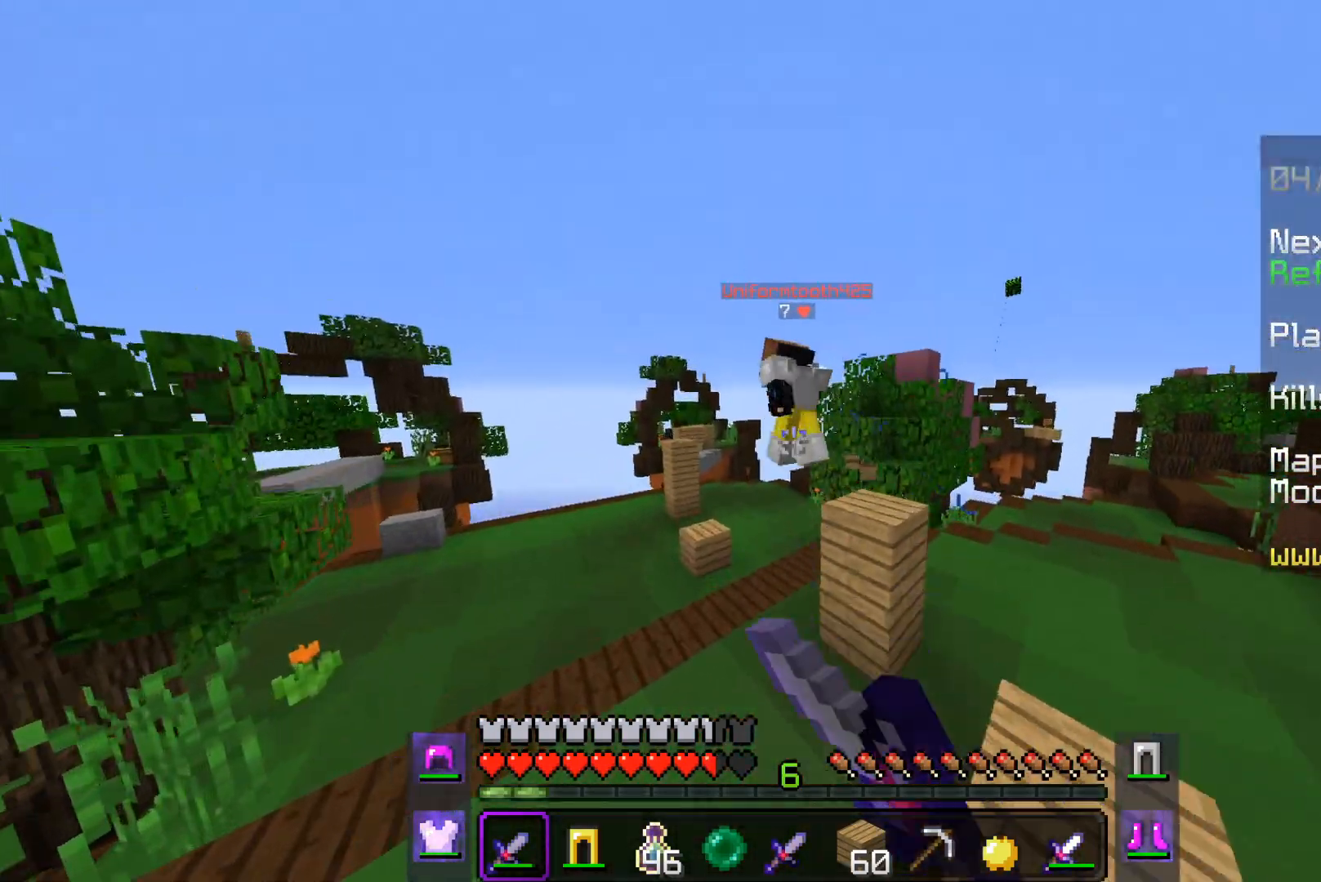
{"keys": ["space", "w"], "mouse": ["left"], "events": [[133, "a", "up"], [183, "mouse_left", "up"], [267, "mouse_left", "down"]]}
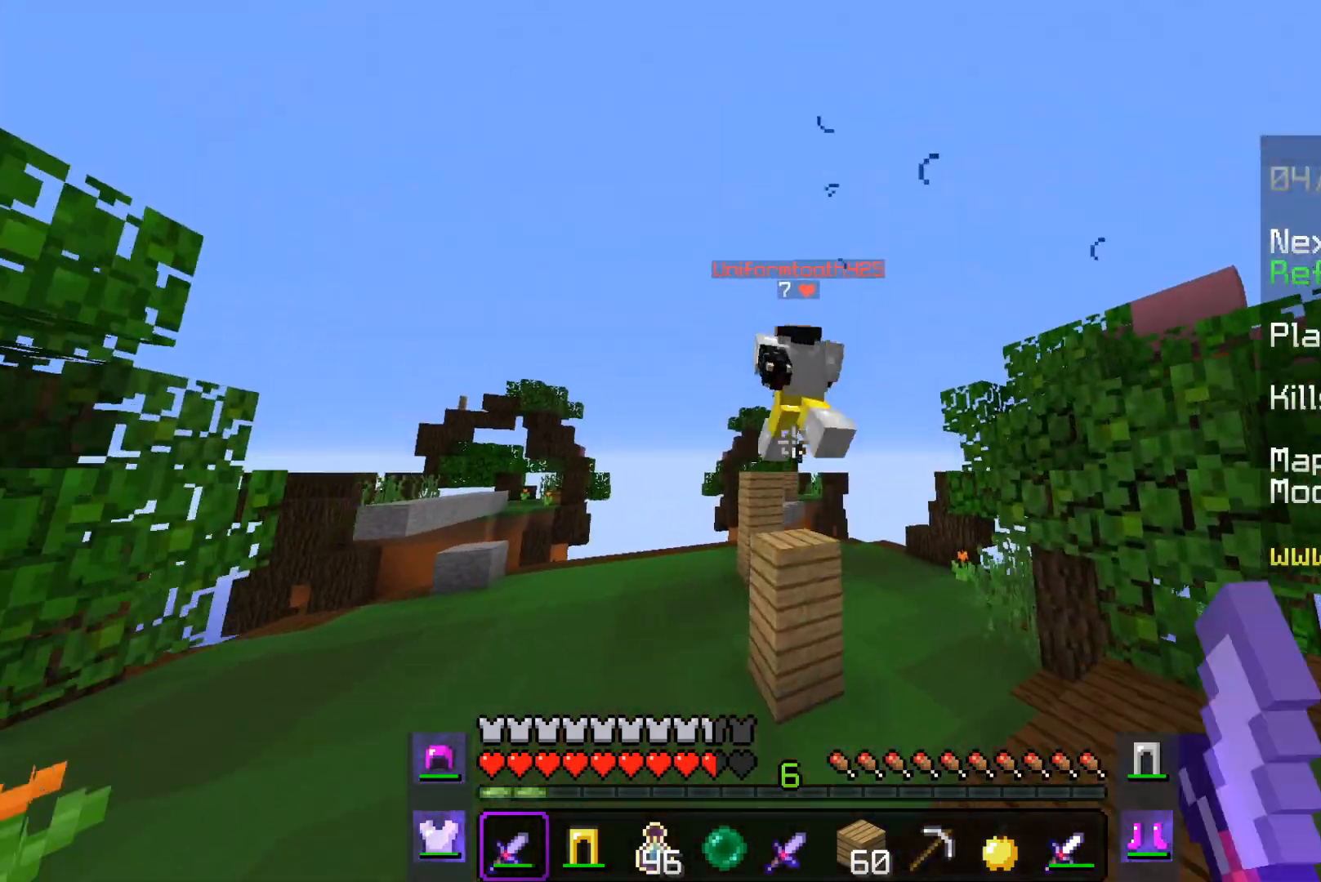
{"keys": ["d", "space", "w"], "mouse": [], "events": [[83, "d", "down"], [283, "mouse_left", "up"], [317, "mouse_left", "down"], [483, "mouse_left", "up"]]}
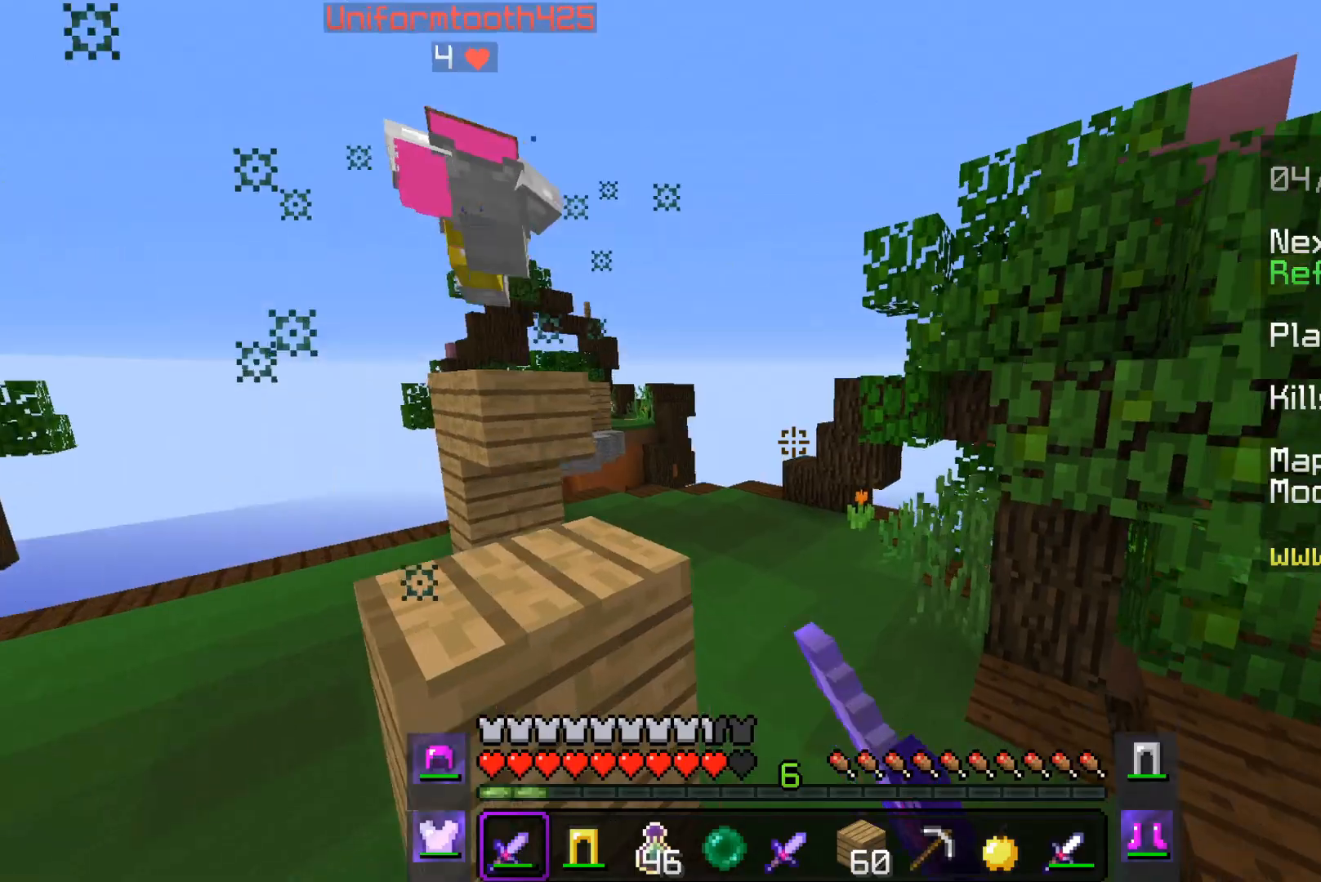
{"keys": ["space", "w"], "mouse": [], "events": [[83, "d", "up"], [100, "space", "up"], [233, "space", "down"]]}
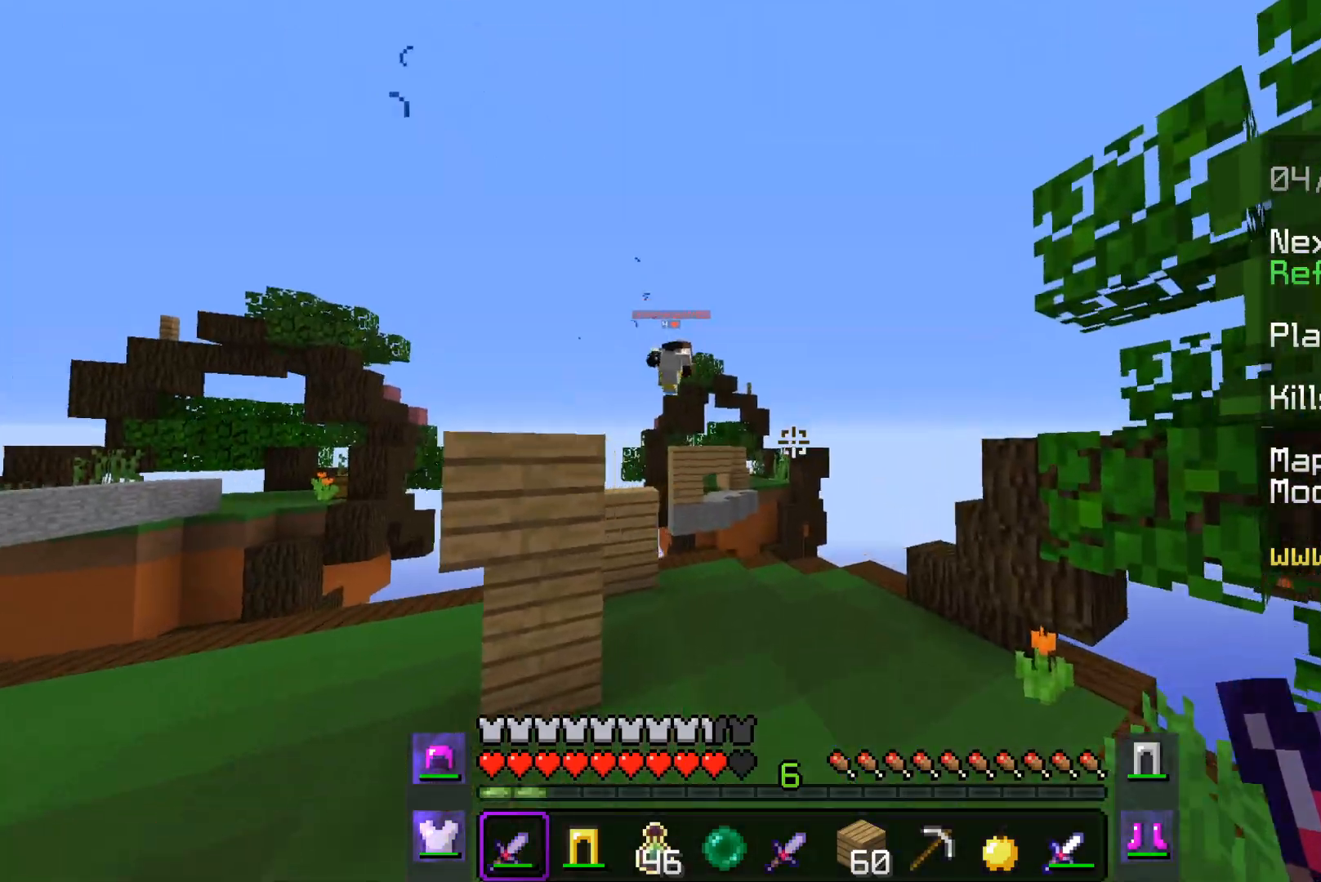
{"keys": ["a", "space", "w"], "mouse": [], "events": [[317, "a", "down"]]}
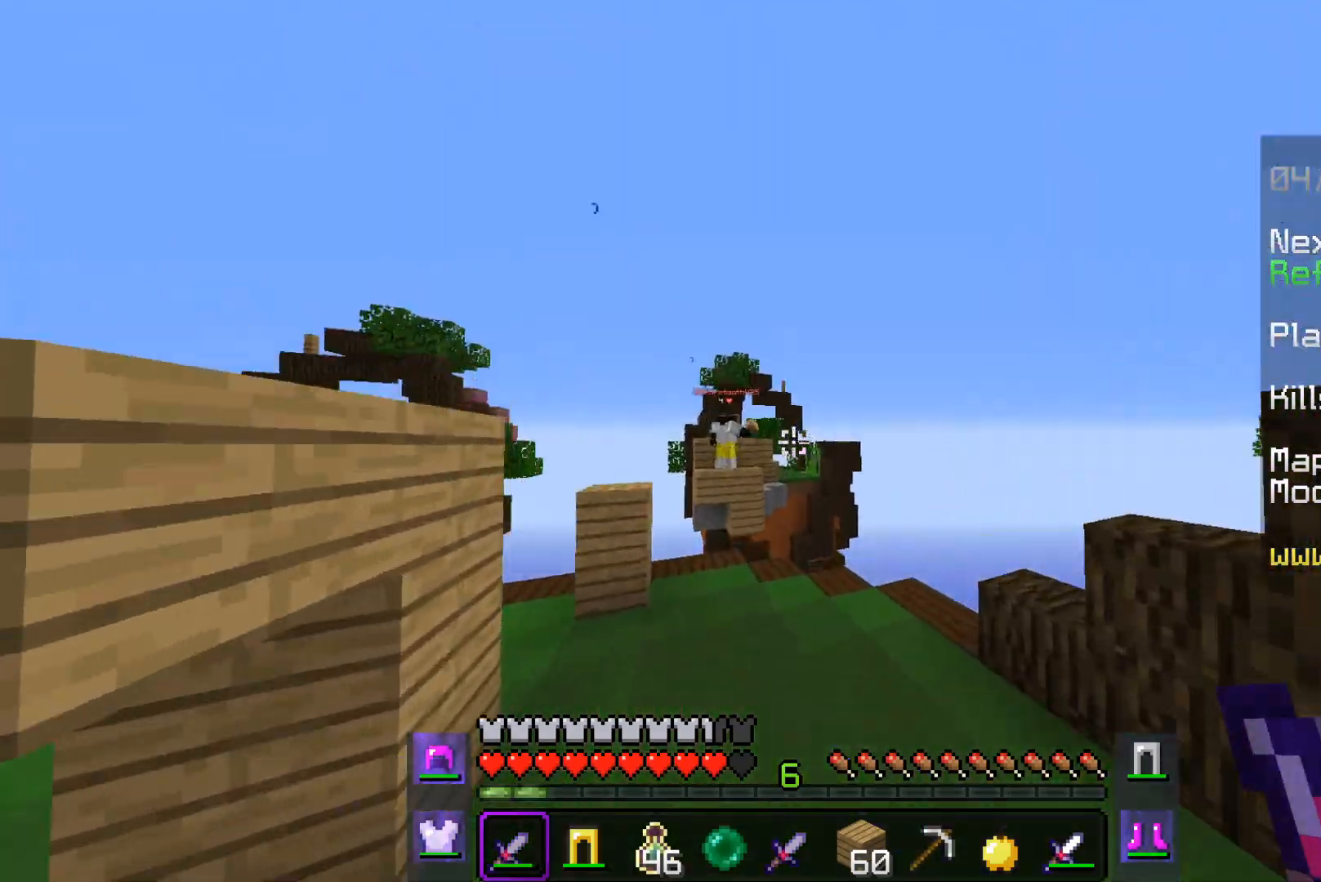
{"keys": ["space", "w"], "mouse": [], "events": [[183, "a", "up"]]}